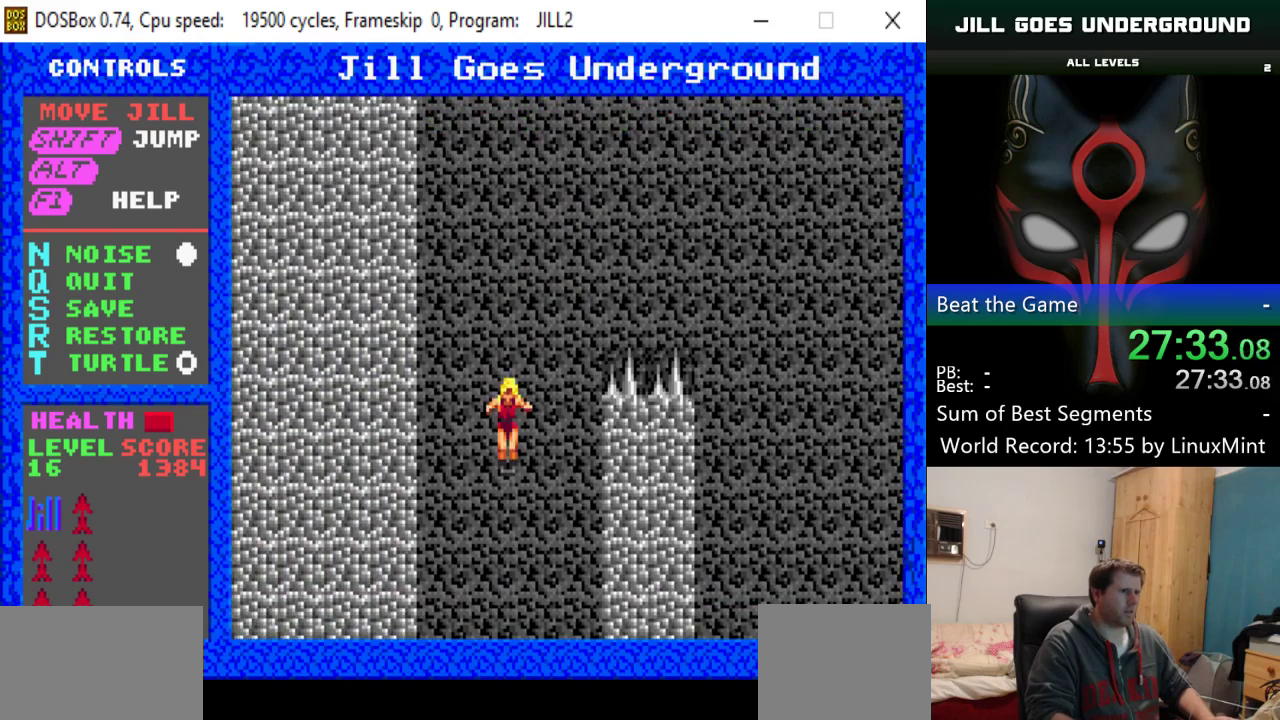
Gameplay with keyboard; each line is a JSON object with the keys held at the frame after it. "events" lists presses ("down") and releases ("up") of "alt", "down", "left", "right", "shift" and "up" between this image and that frame as [ms after this image, input, new state], when the widget could be followed in between. No other keys are recorded. Mouse input is not recorded.
{"keys": [], "events": [[67, "left", "down"], [167, "left", "up"]]}
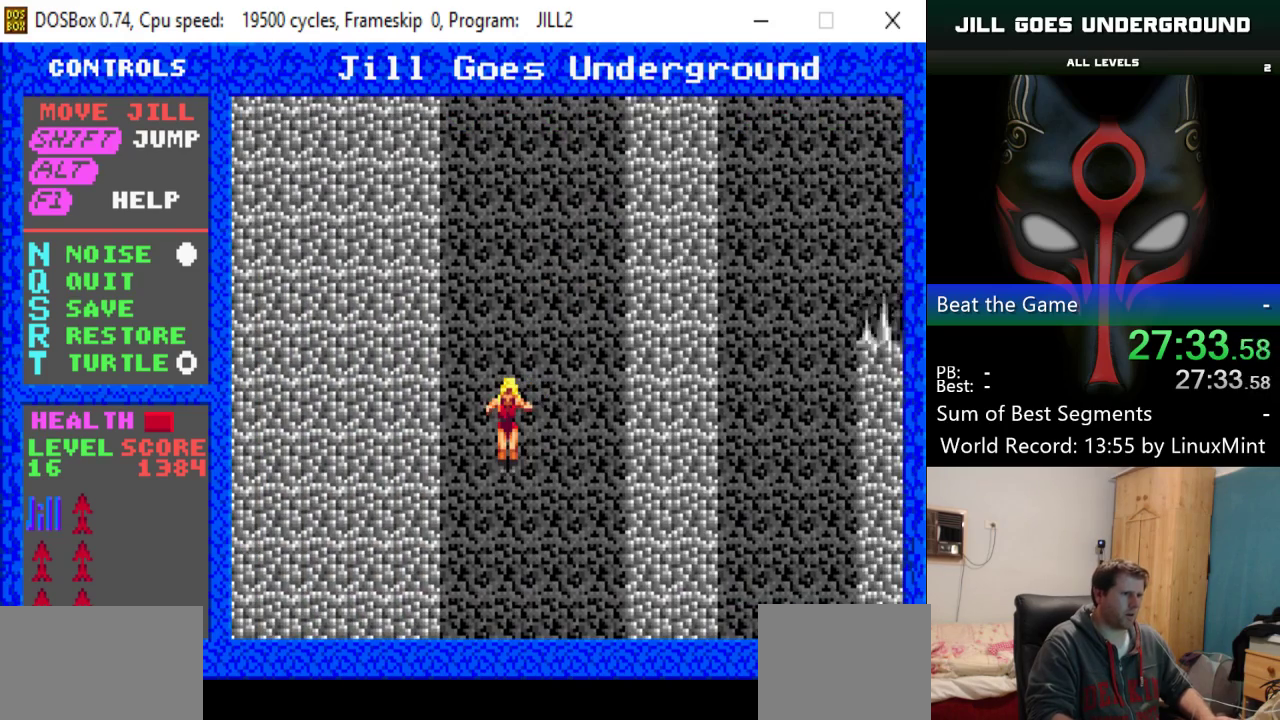
{"keys": ["shift"], "events": [[283, "right", "down"], [317, "right", "up"], [367, "shift", "down"]]}
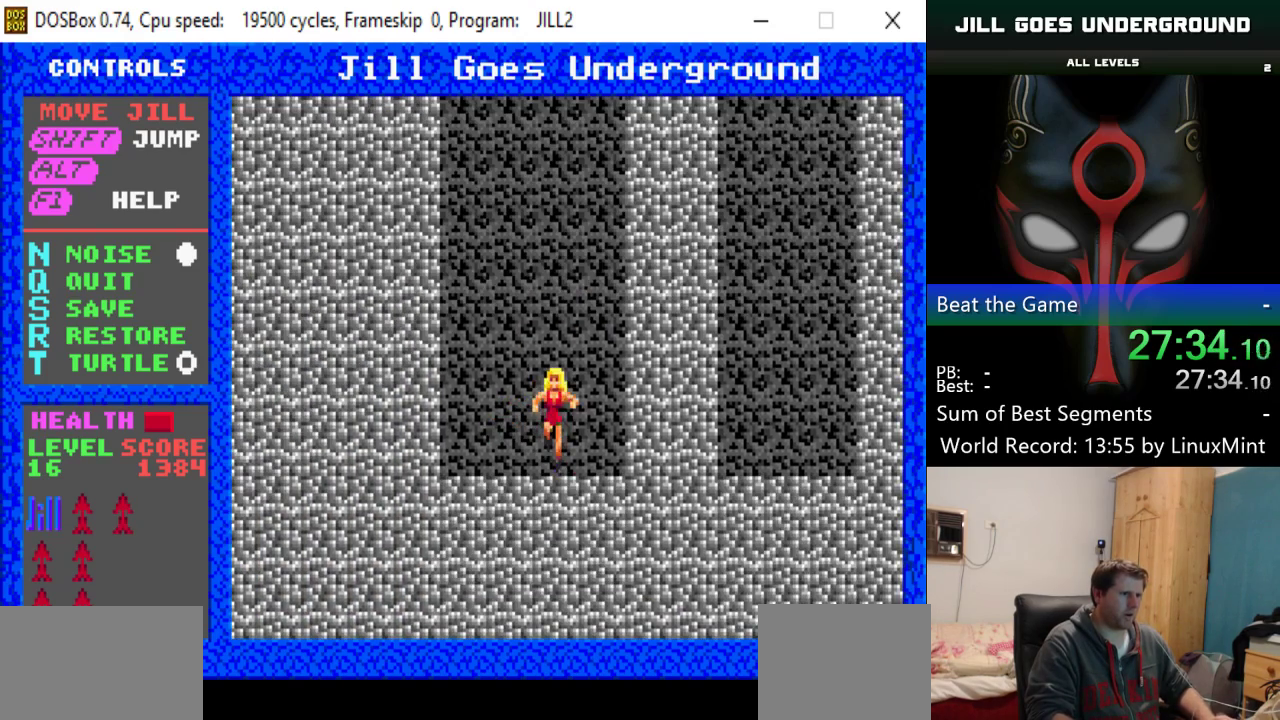
{"keys": ["shift"], "events": [[67, "left", "down"], [201, "left", "up"]]}
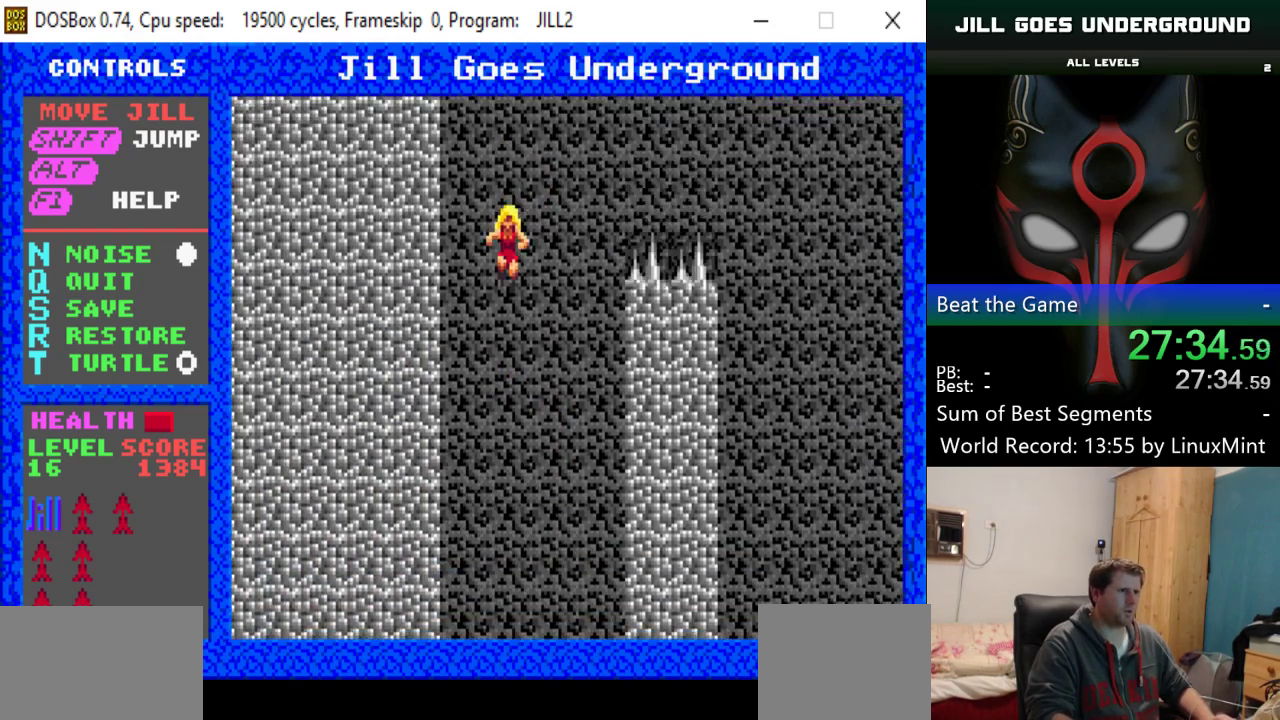
{"keys": ["shift", "up"], "events": [[350, "up", "down"]]}
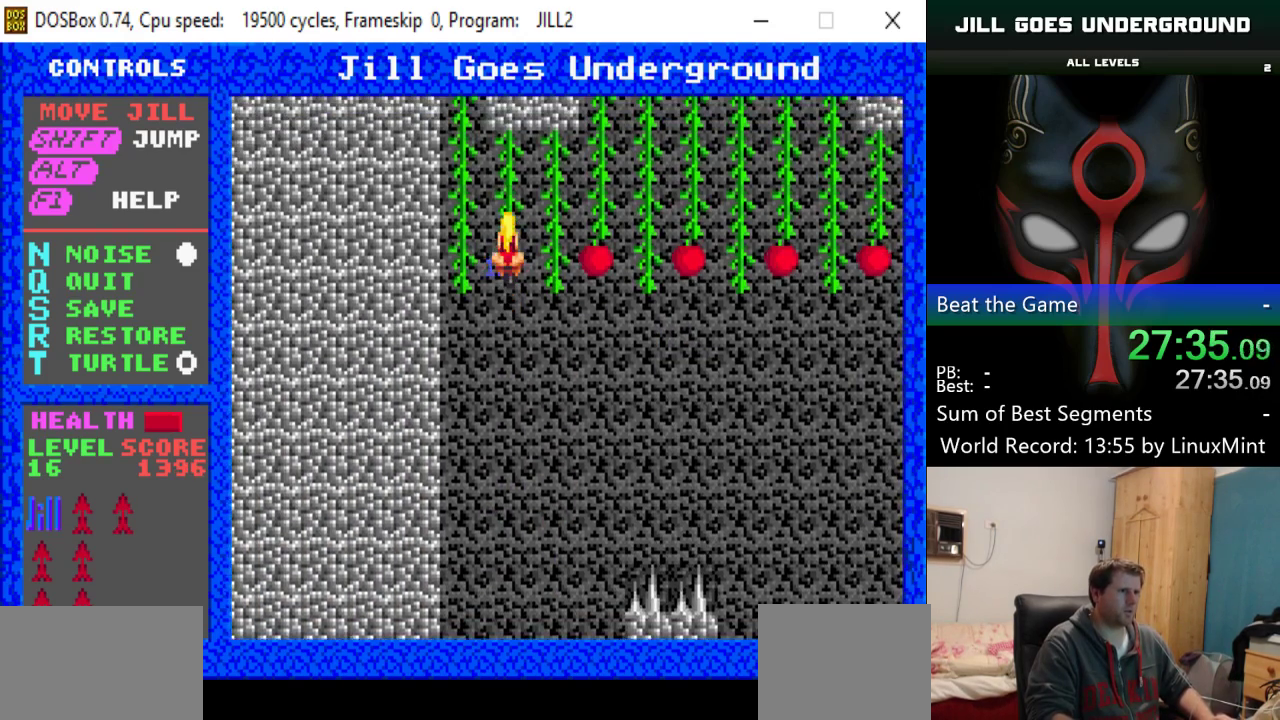
{"keys": [], "events": [[50, "shift", "up"], [234, "right", "down"], [234, "up", "up"], [467, "right", "up"]]}
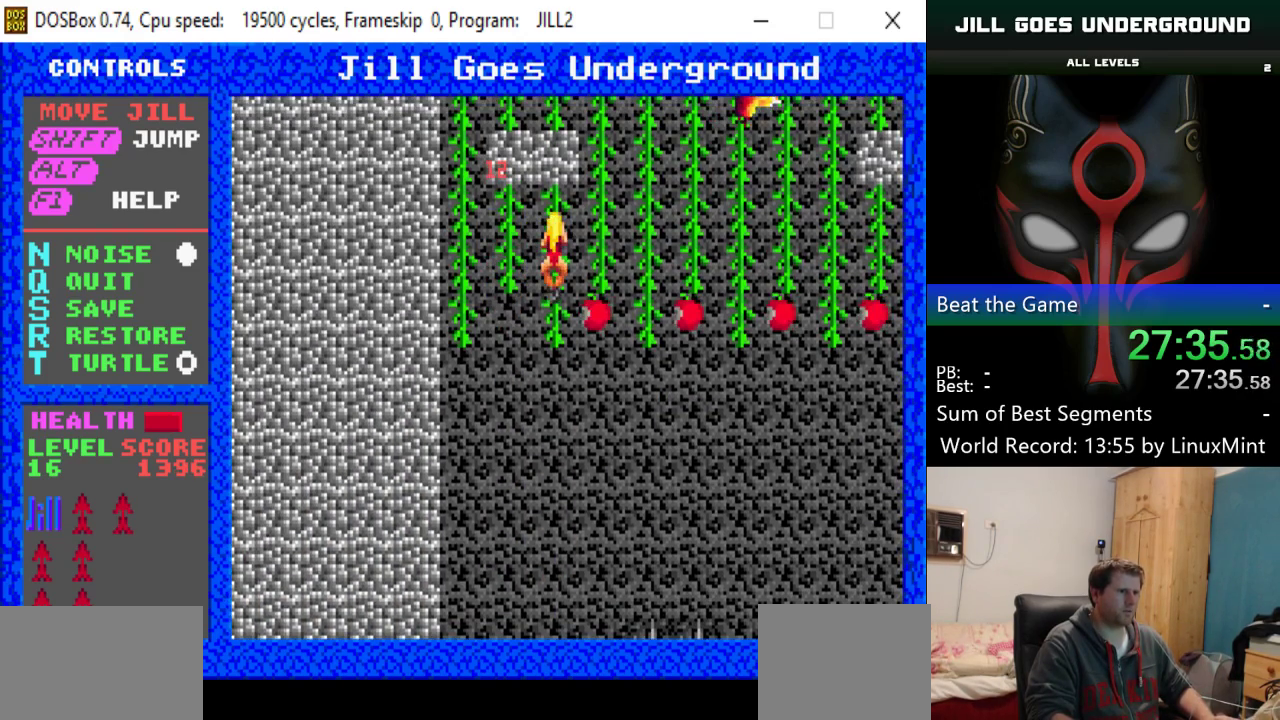
{"keys": ["right"], "events": [[50, "right", "down"], [267, "right", "up"], [367, "right", "down"]]}
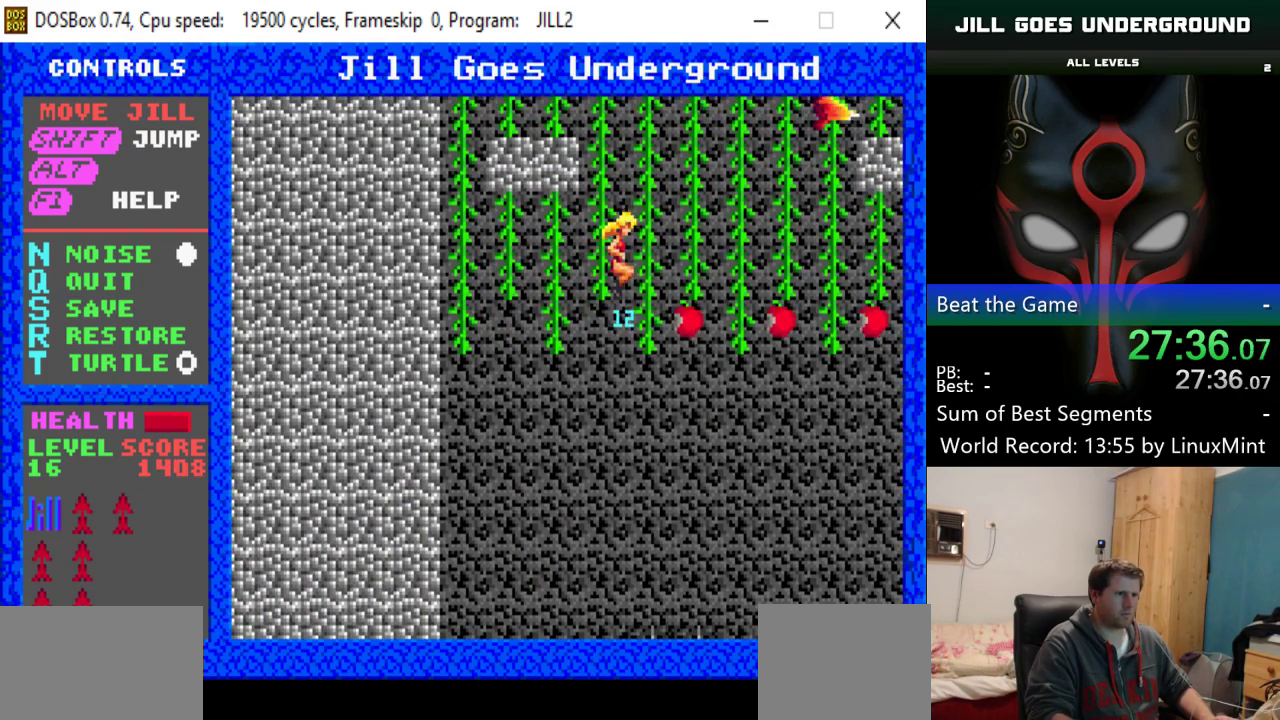
{"keys": ["right"], "events": [[17, "right", "up"], [117, "right", "down"], [217, "right", "up"], [284, "right", "down"]]}
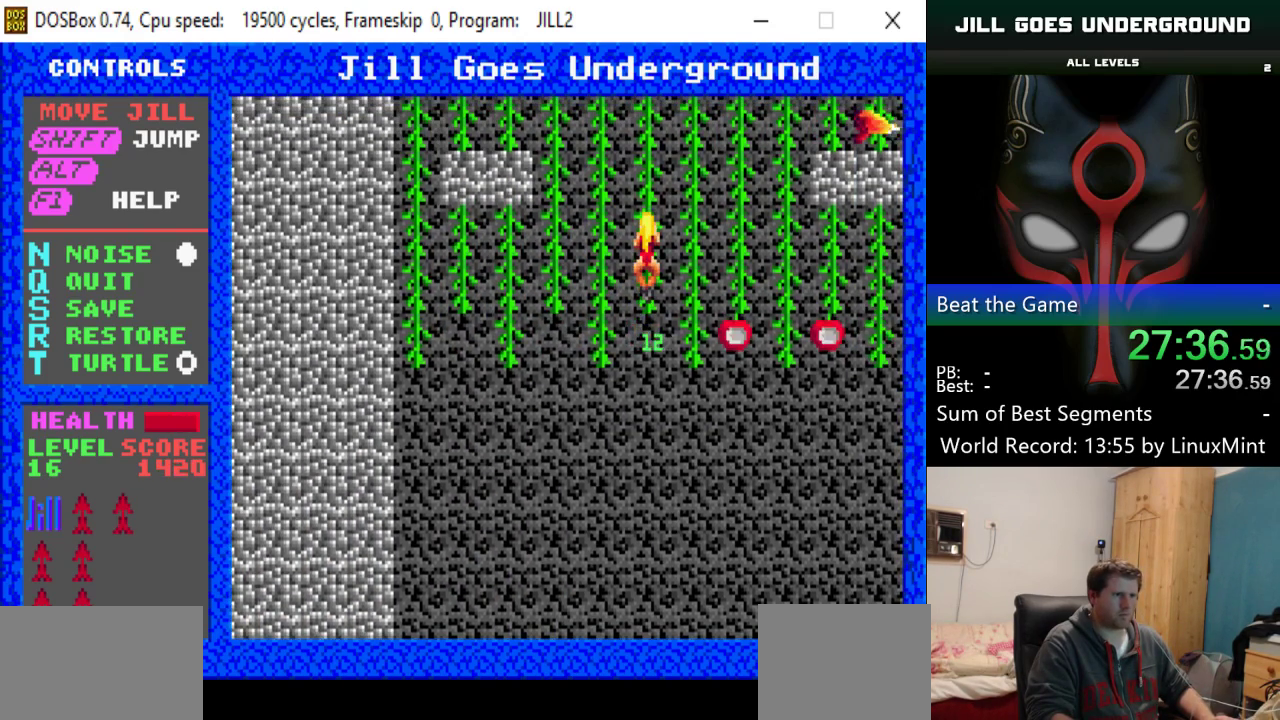
{"keys": ["up"], "events": [[117, "right", "up"], [217, "right", "down"], [350, "right", "up"], [450, "up", "down"]]}
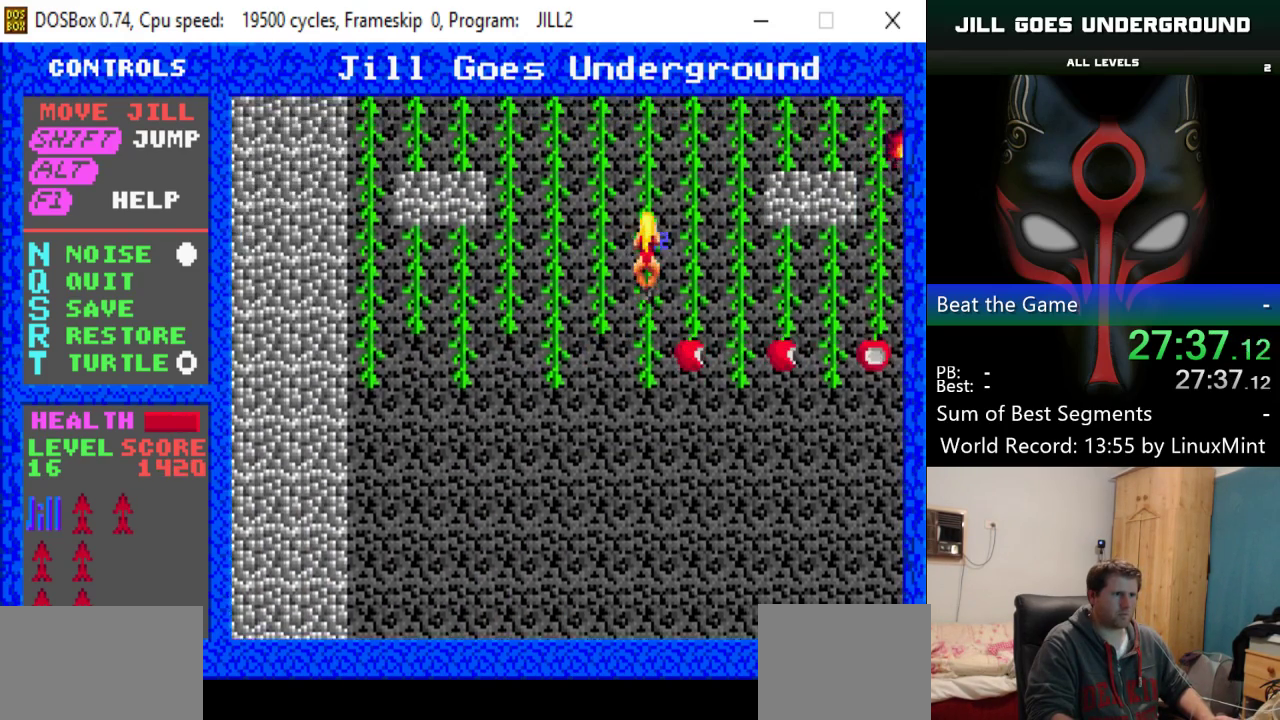
{"keys": ["up"], "events": []}
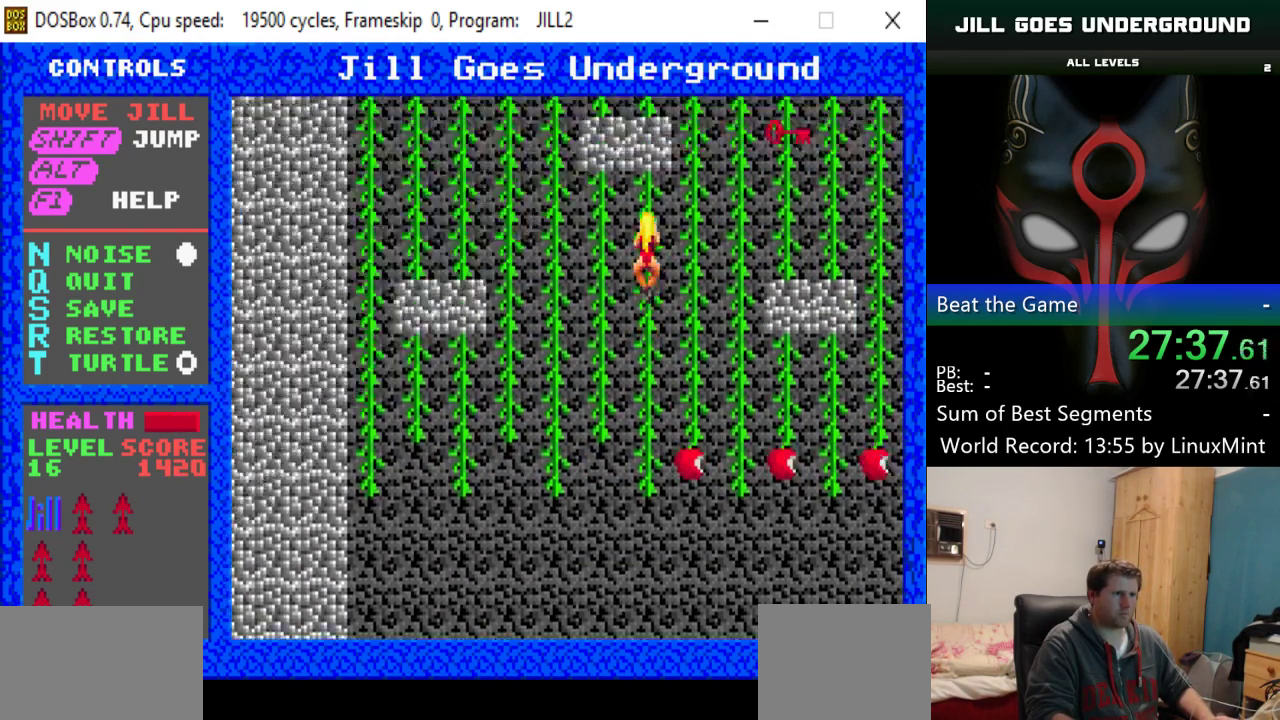
{"keys": ["right"], "events": [[250, "right", "down"], [250, "up", "up"]]}
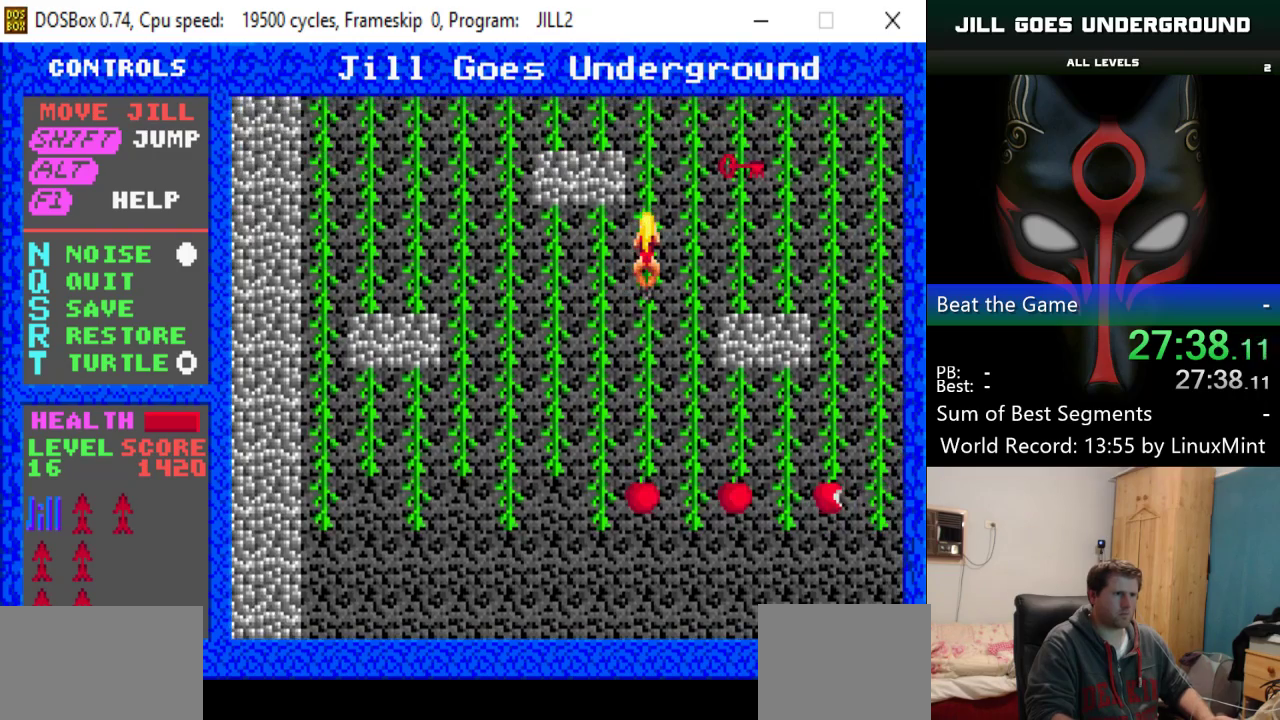
{"keys": ["right"], "events": [[17, "right", "up"], [117, "up", "down"], [301, "right", "down"], [351, "up", "up"]]}
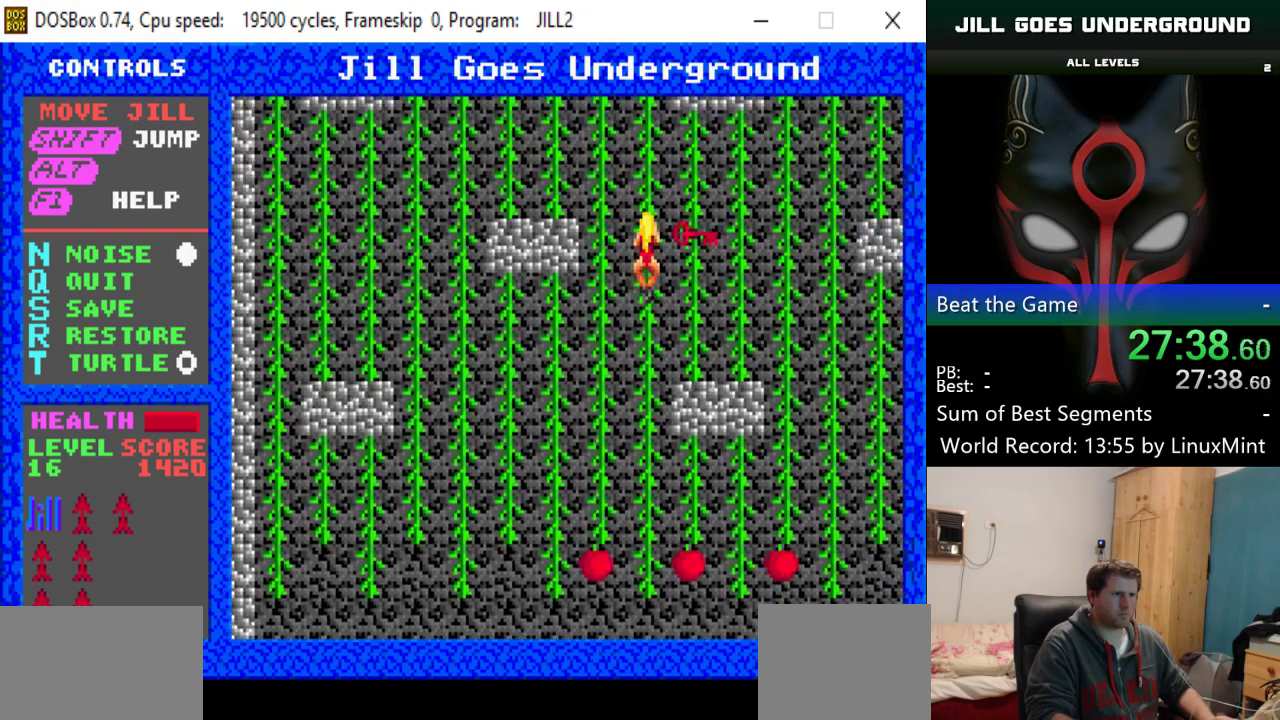
{"keys": [], "events": [[83, "right", "up"], [183, "right", "down"], [417, "right", "up"]]}
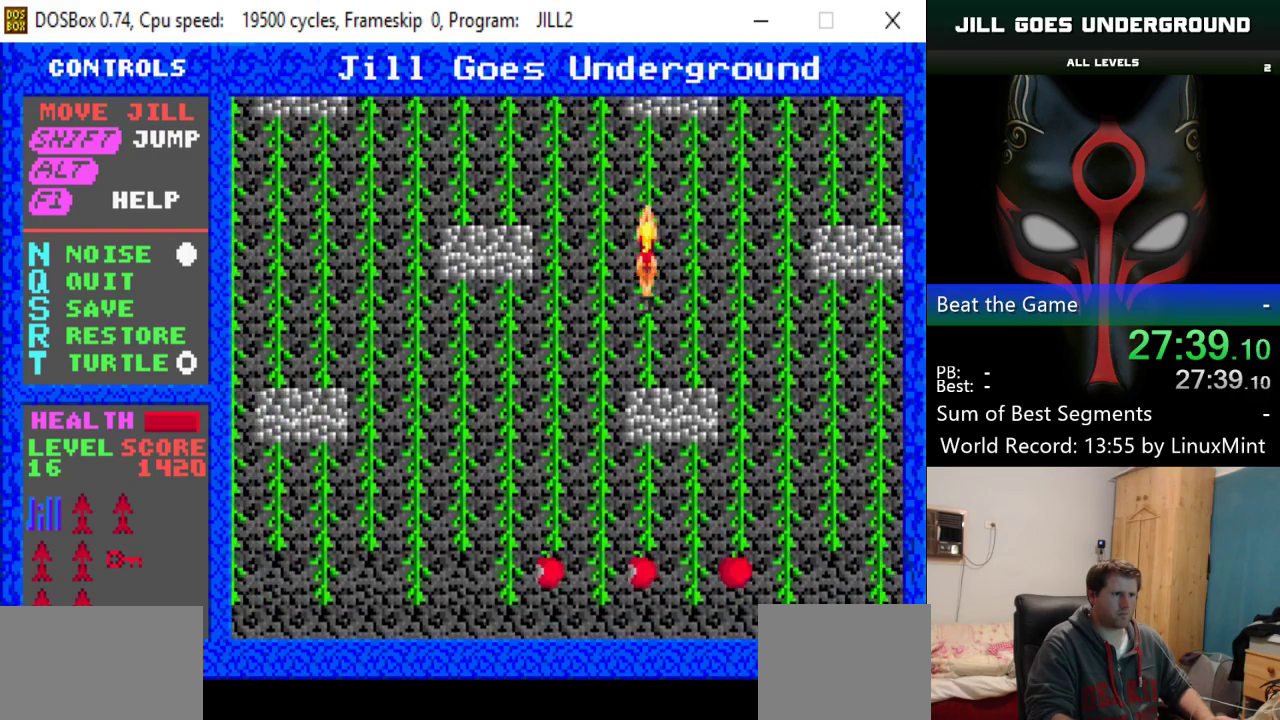
{"keys": ["right"], "events": [[17, "up", "down"], [284, "right", "down"], [284, "up", "up"]]}
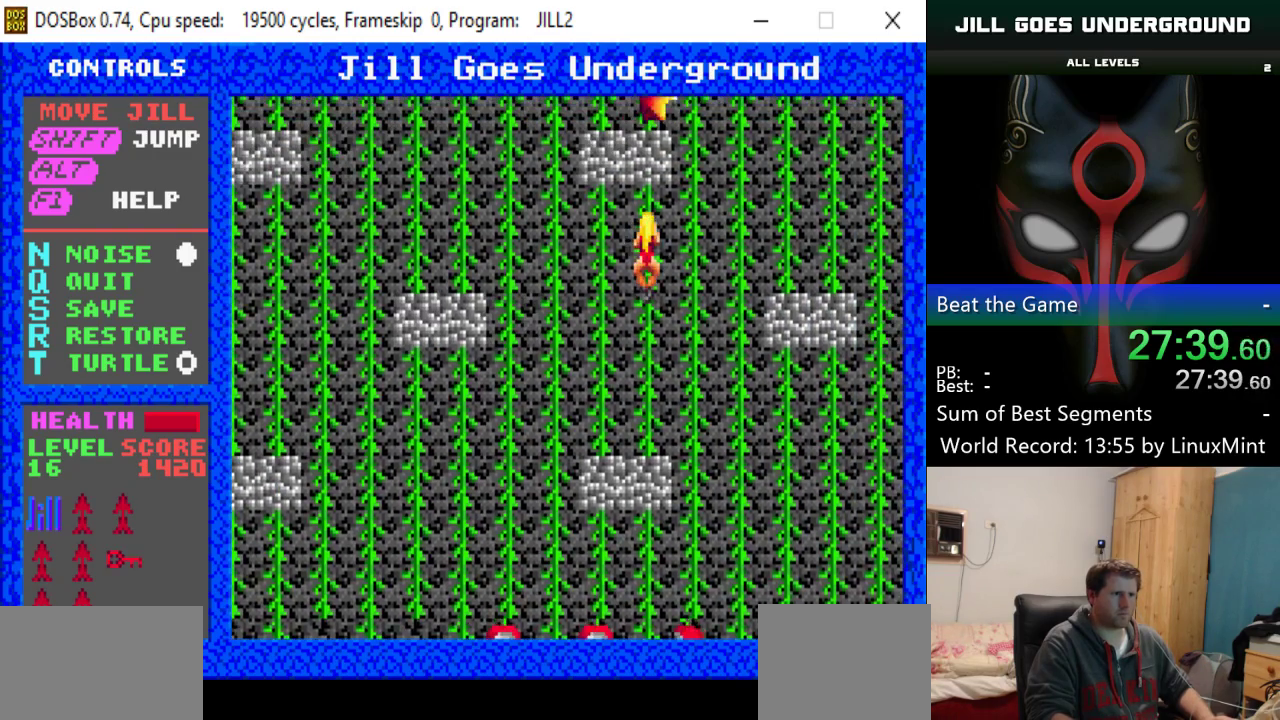
{"keys": ["right"], "events": [[67, "right", "up"], [117, "right", "down"], [300, "right", "up"], [350, "right", "down"]]}
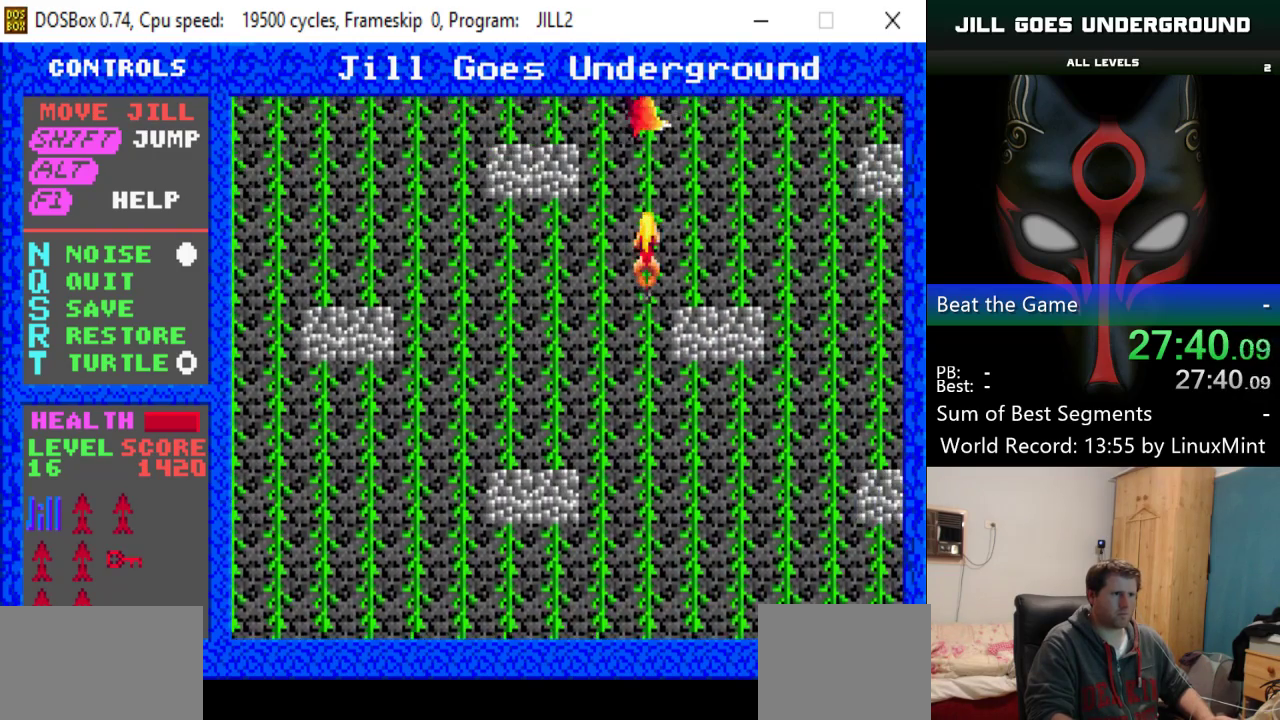
{"keys": ["up"], "events": [[34, "right", "up"], [184, "up", "down"]]}
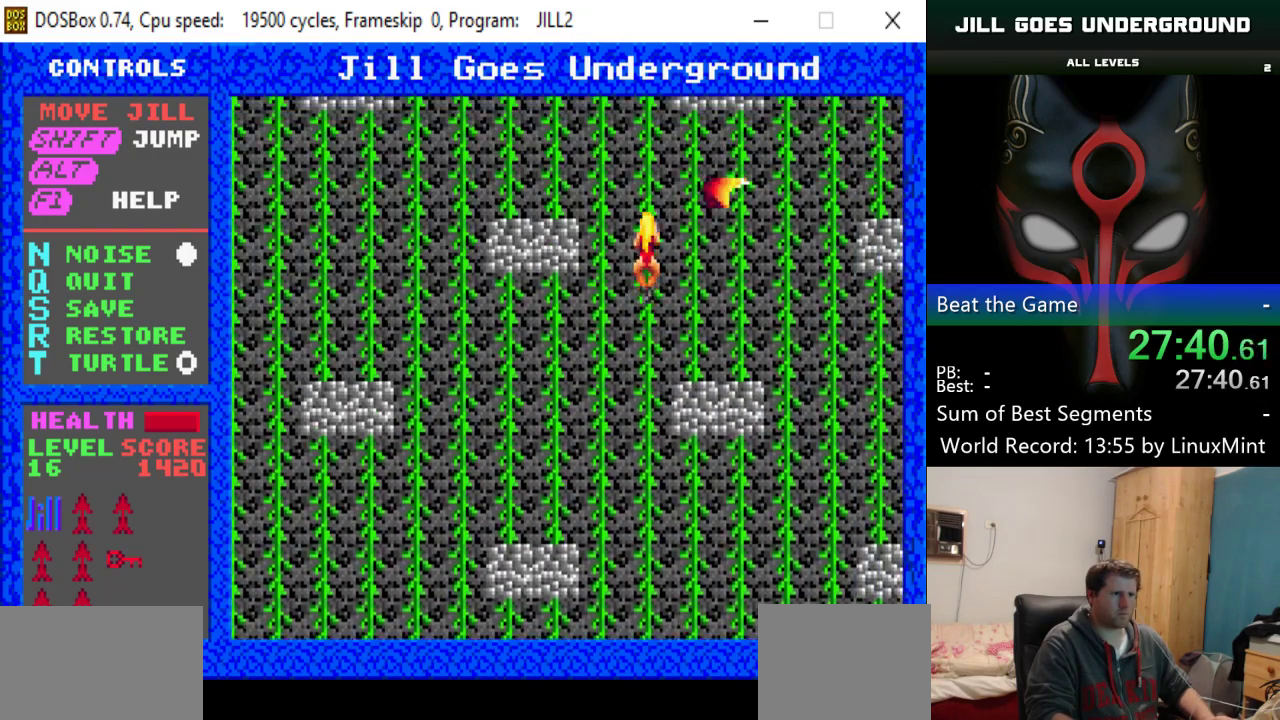
{"keys": ["up"], "events": []}
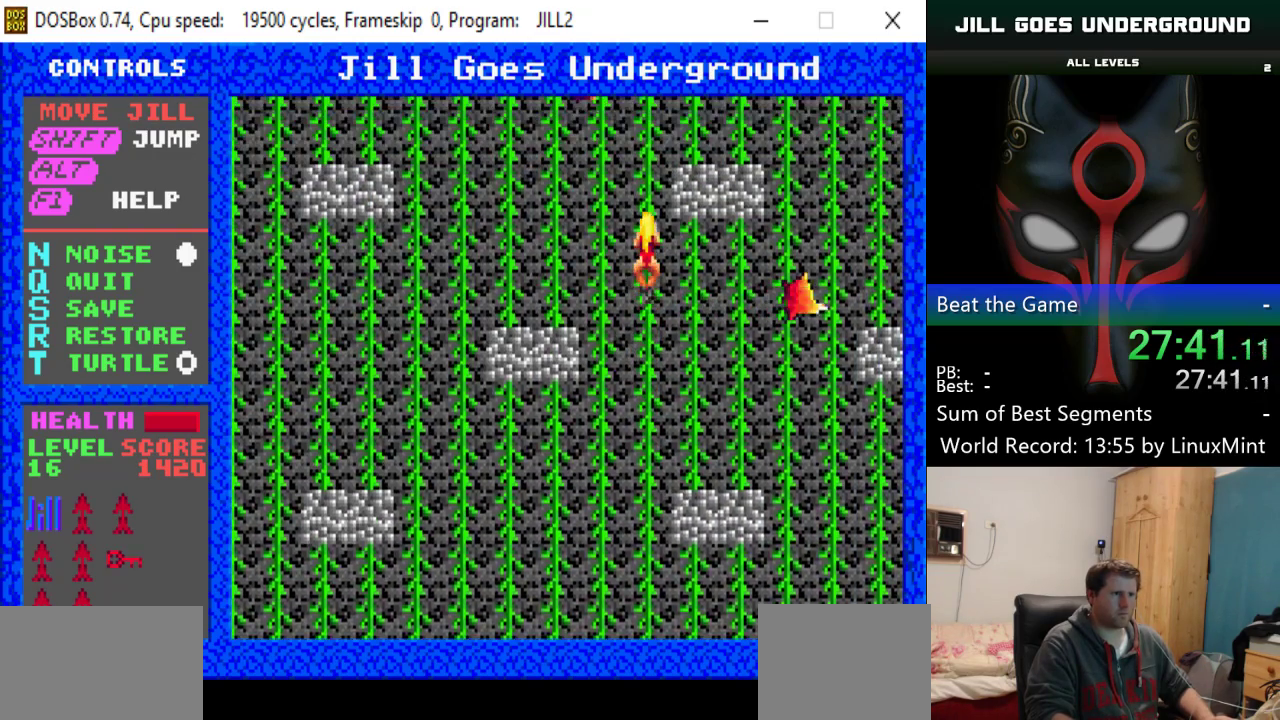
{"keys": ["up"], "events": []}
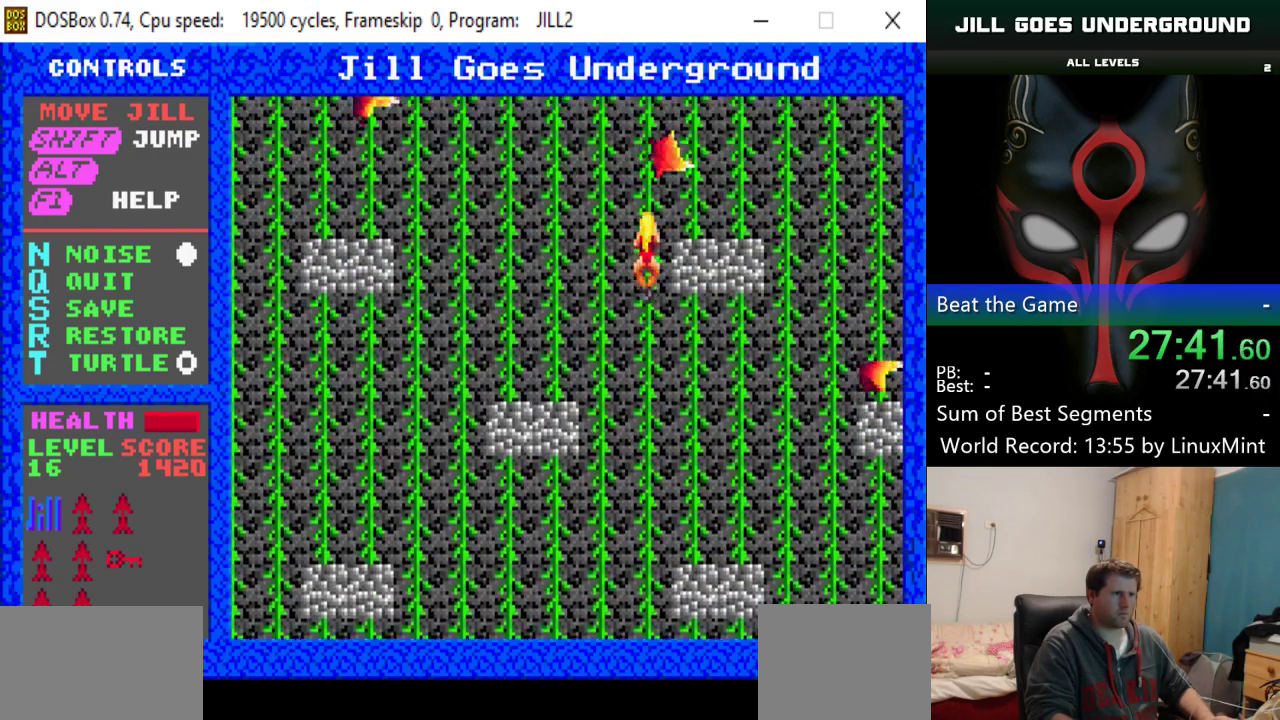
{"keys": ["up"], "events": []}
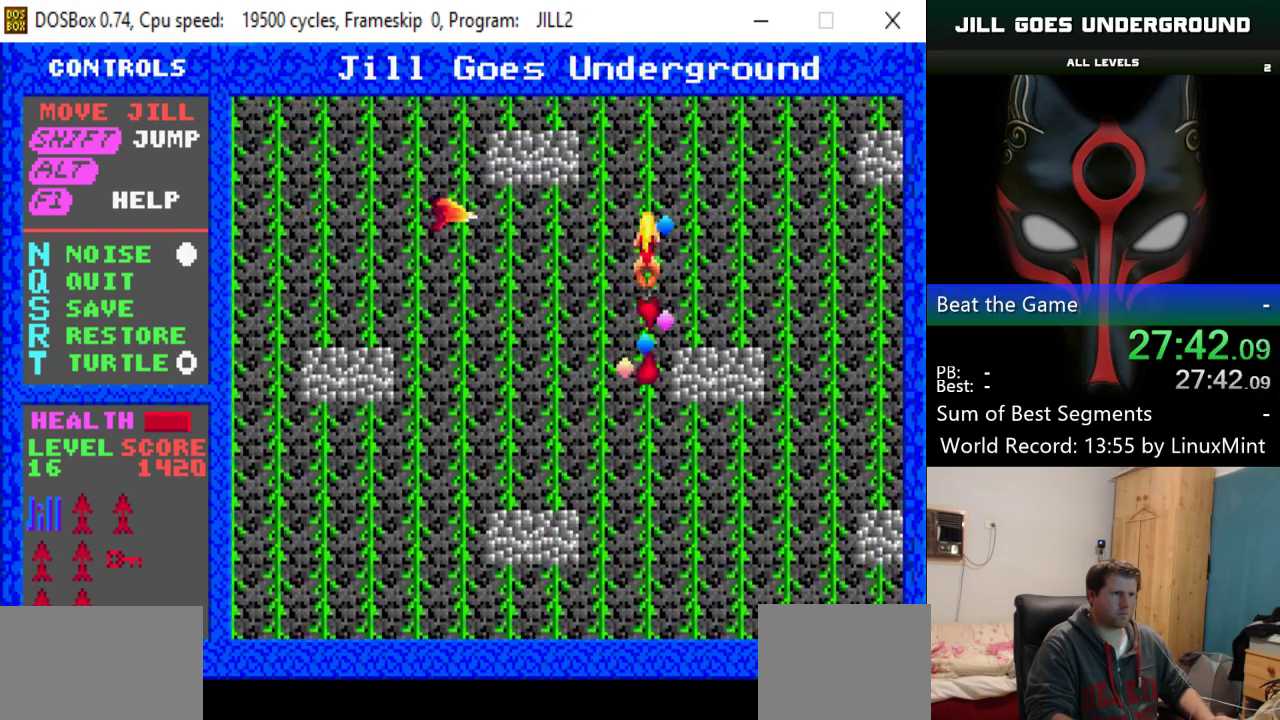
{"keys": ["right"], "events": [[150, "right", "down"], [201, "up", "up"], [384, "right", "up"], [484, "right", "down"]]}
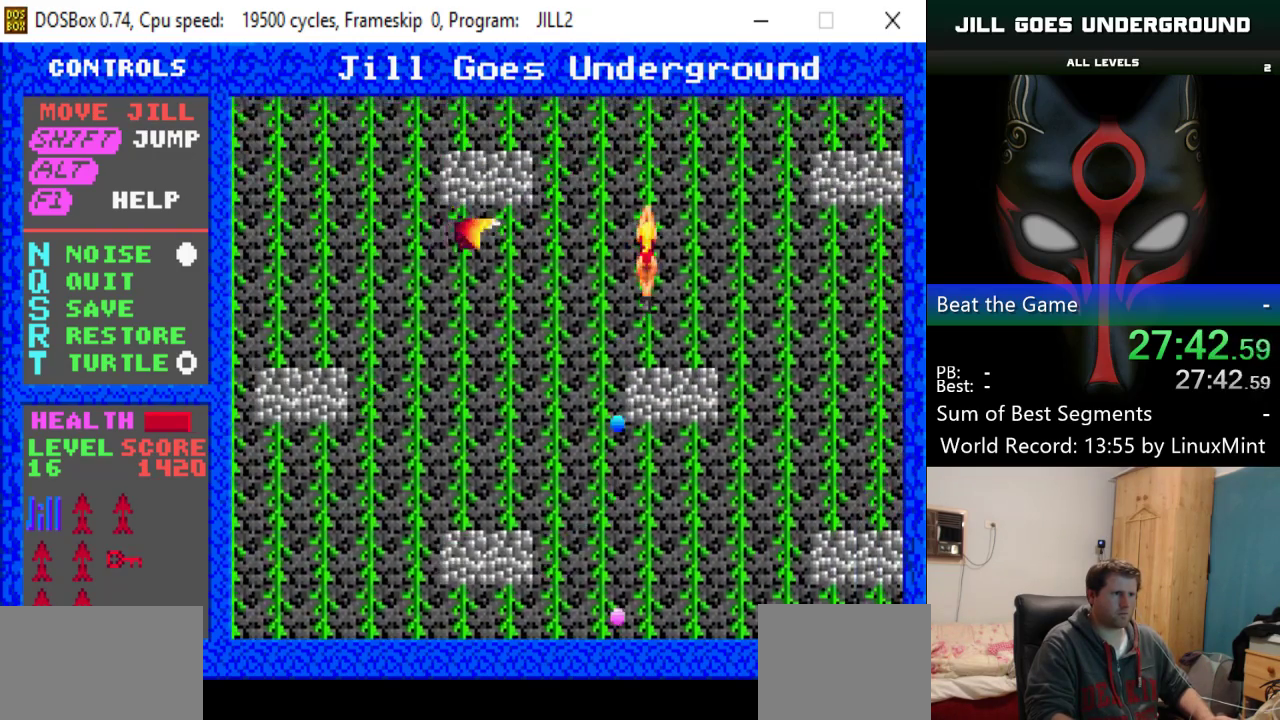
{"keys": ["down"], "events": [[134, "right", "up"], [167, "right", "down"], [317, "right", "up"], [417, "down", "down"], [417, "right", "down"], [467, "right", "up"]]}
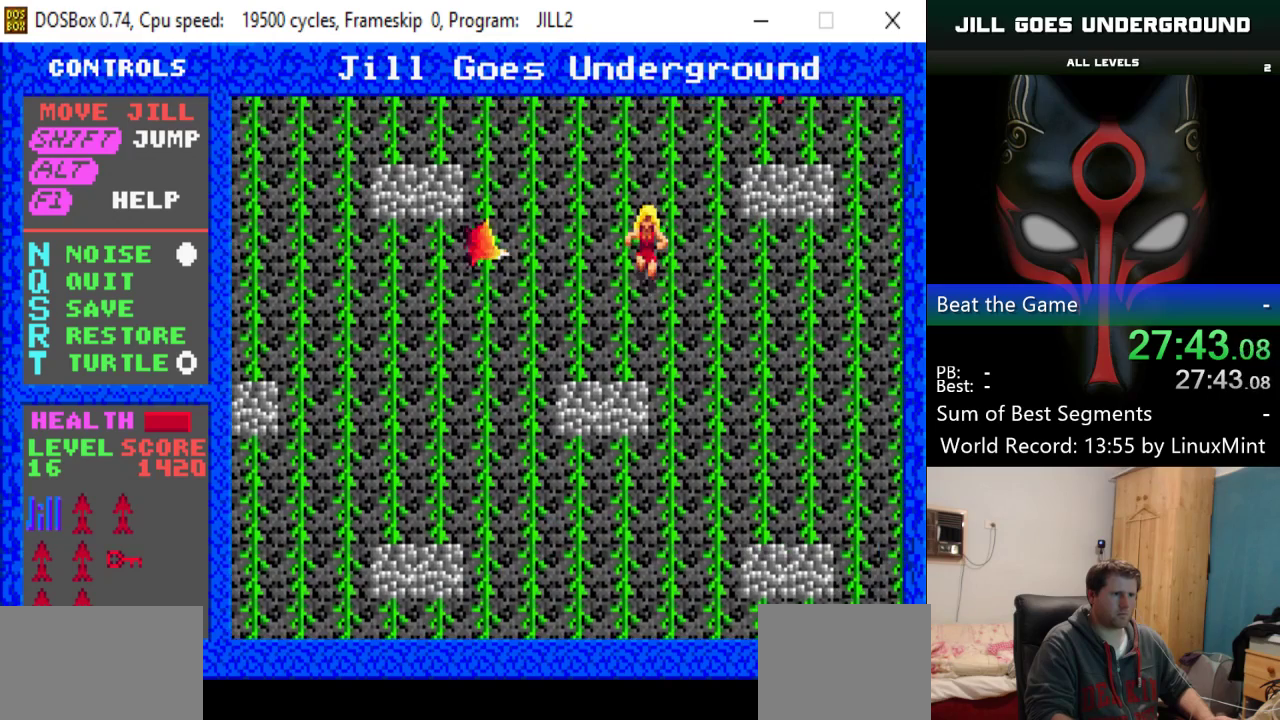
{"keys": ["right"], "events": [[150, "right", "down"], [200, "down", "up"]]}
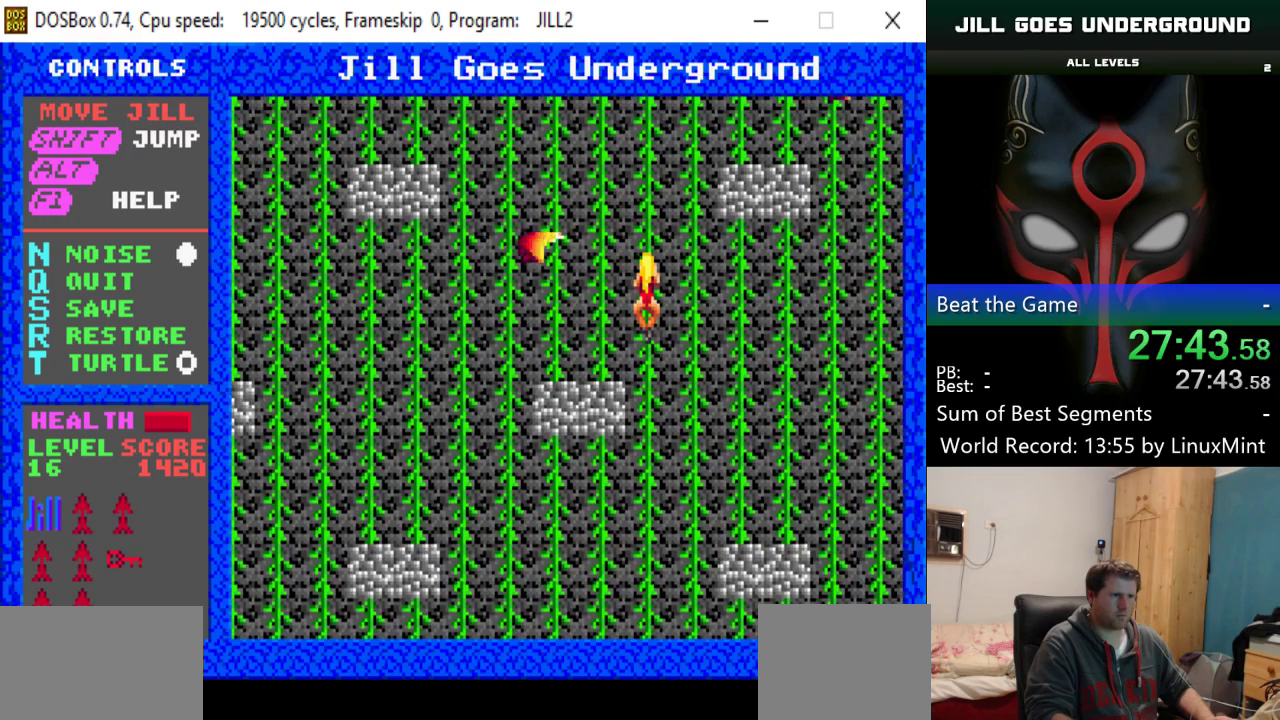
{"keys": ["right"], "events": [[34, "right", "up"], [67, "right", "down"], [217, "right", "up"], [267, "right", "down"], [401, "right", "up"], [501, "right", "down"]]}
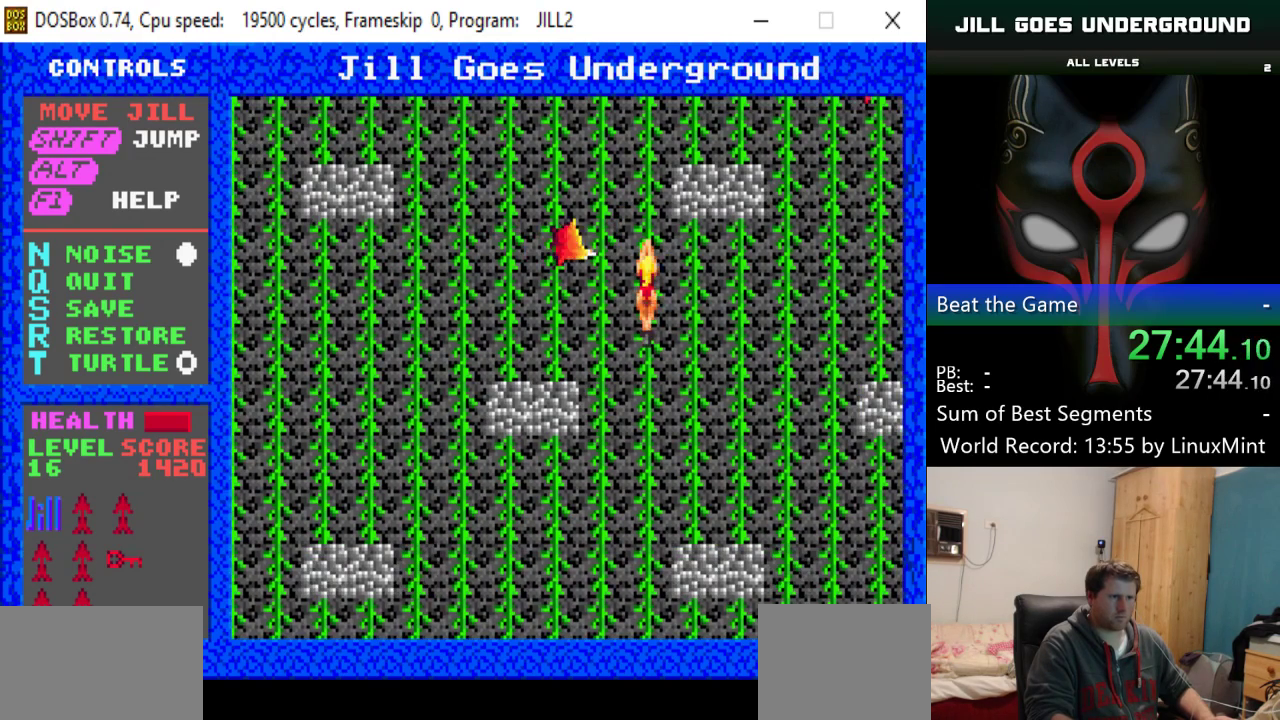
{"keys": ["right"], "events": [[133, "right", "up"], [183, "right", "down"], [317, "right", "up"], [417, "right", "down"]]}
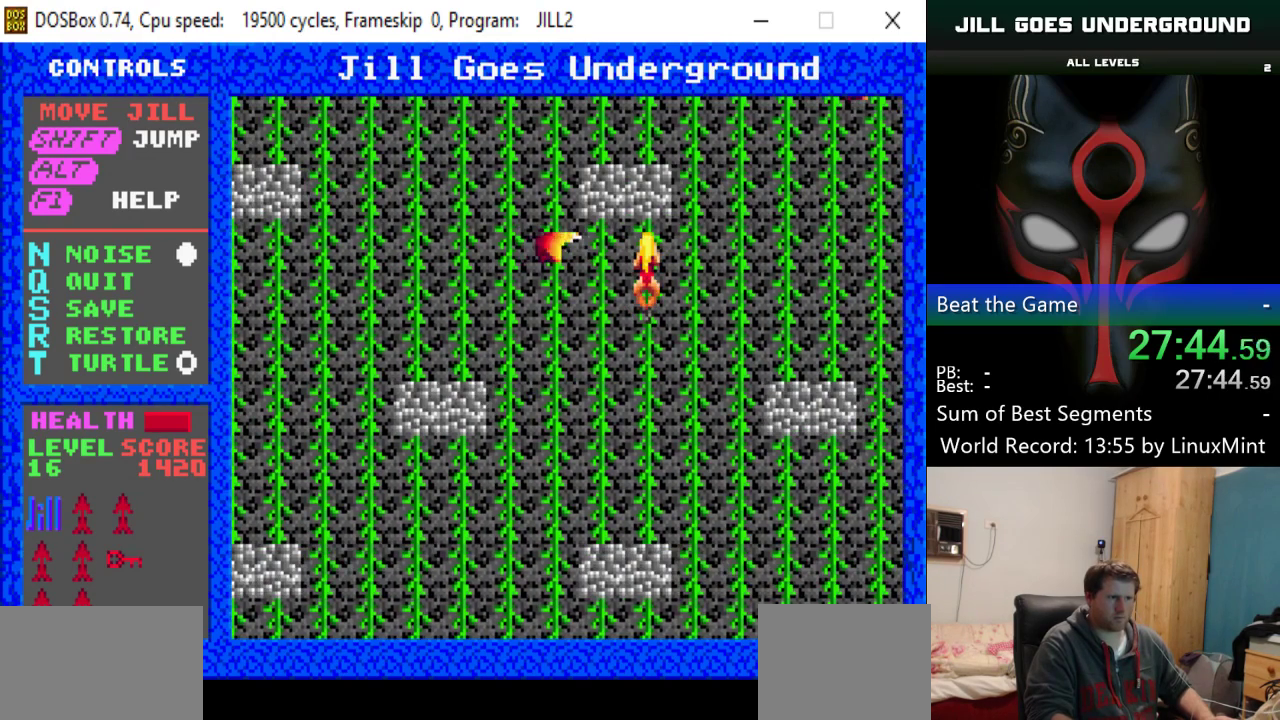
{"keys": ["down"], "events": [[50, "right", "up"], [100, "right", "down"], [200, "right", "up"], [250, "down", "down"]]}
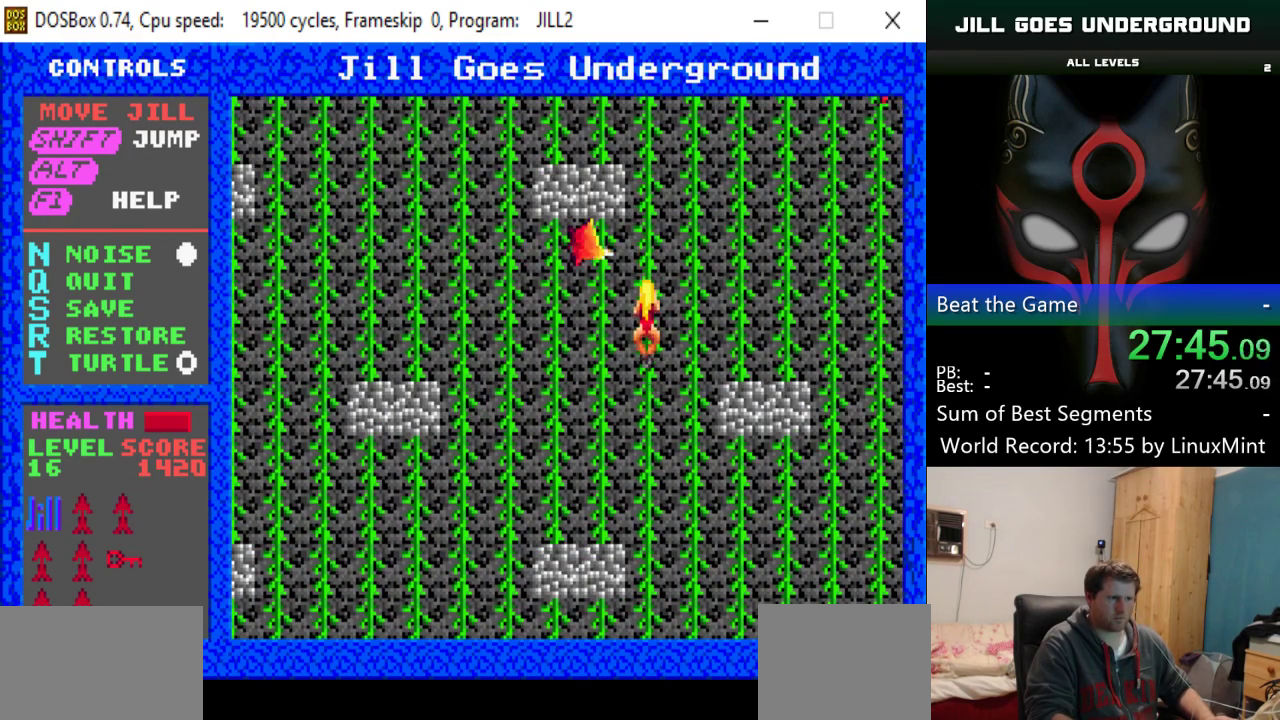
{"keys": ["up"], "events": [[116, "down", "up"], [350, "up", "down"]]}
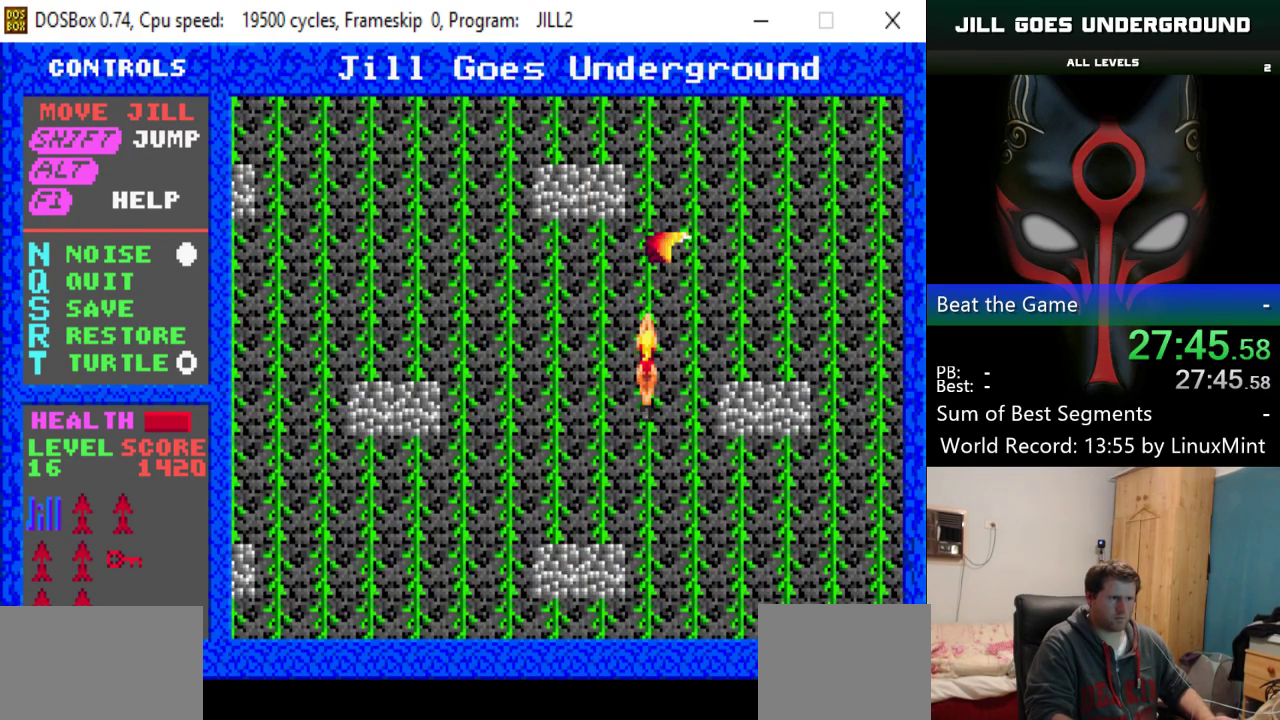
{"keys": ["up"], "events": []}
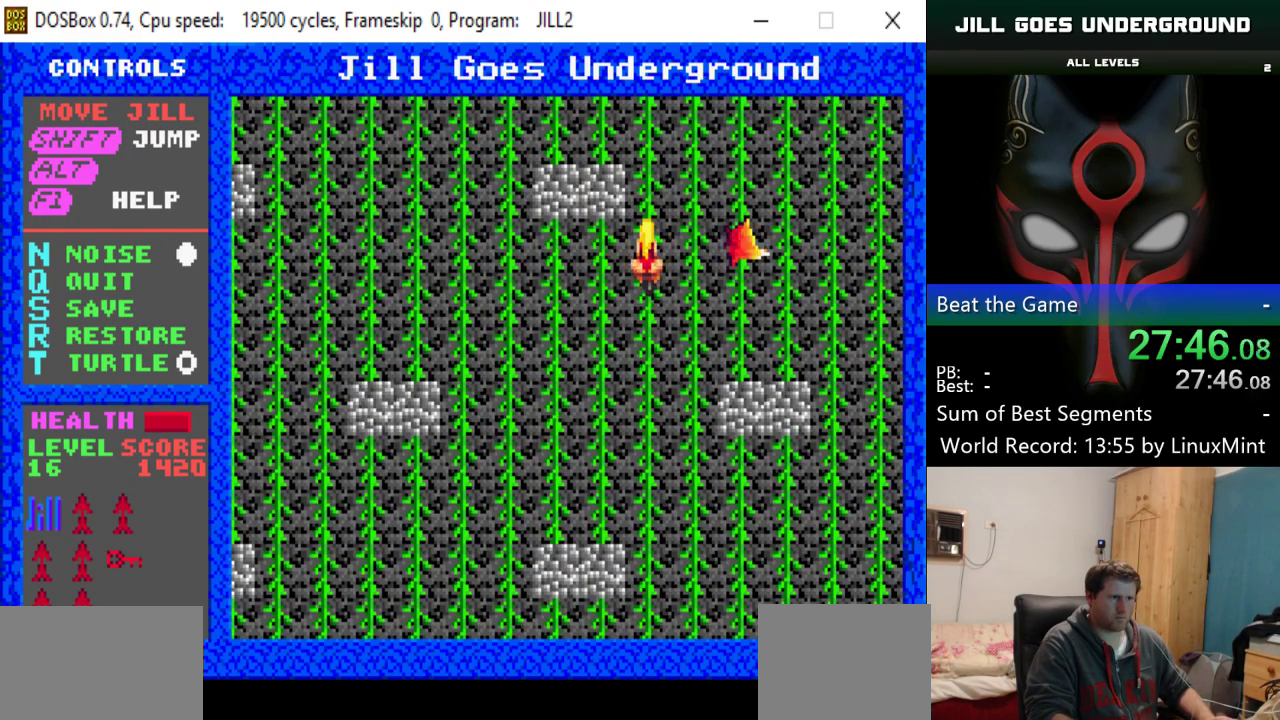
{"keys": ["right"], "events": [[250, "right", "down"], [283, "up", "up"]]}
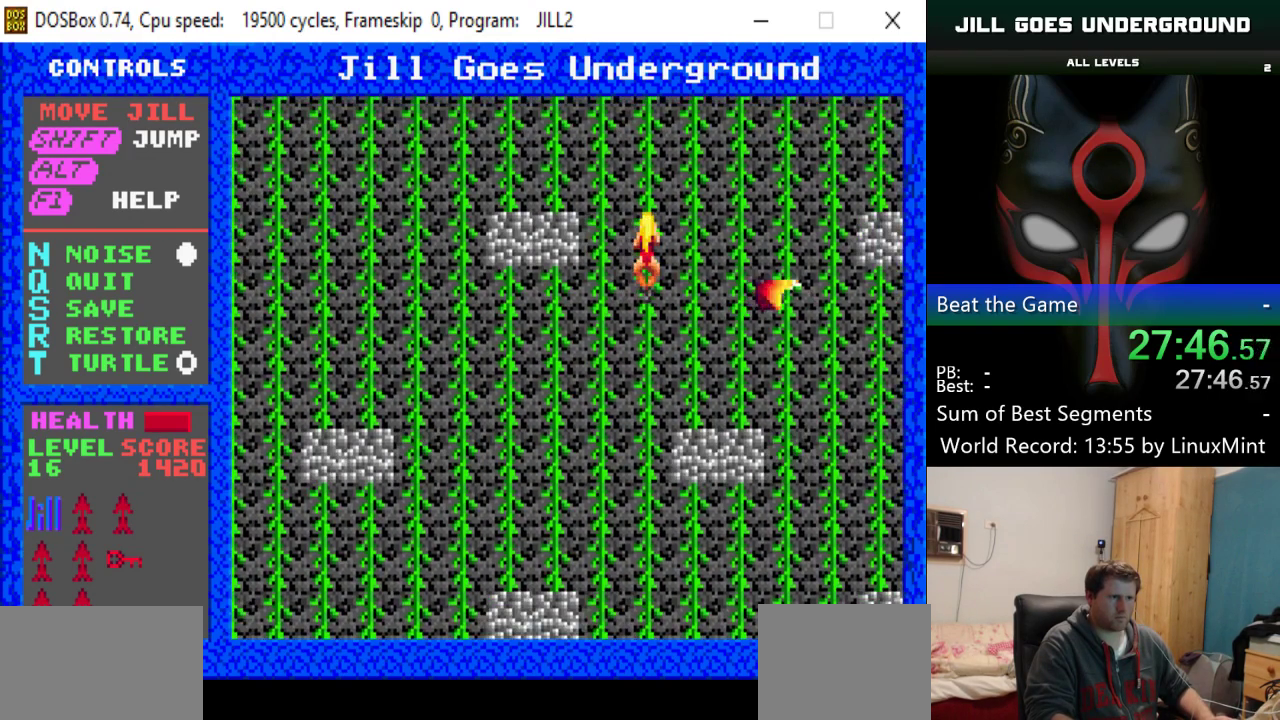
{"keys": [], "events": [[34, "right", "up"], [117, "right", "down"], [267, "right", "up"], [351, "right", "down"], [501, "right", "up"]]}